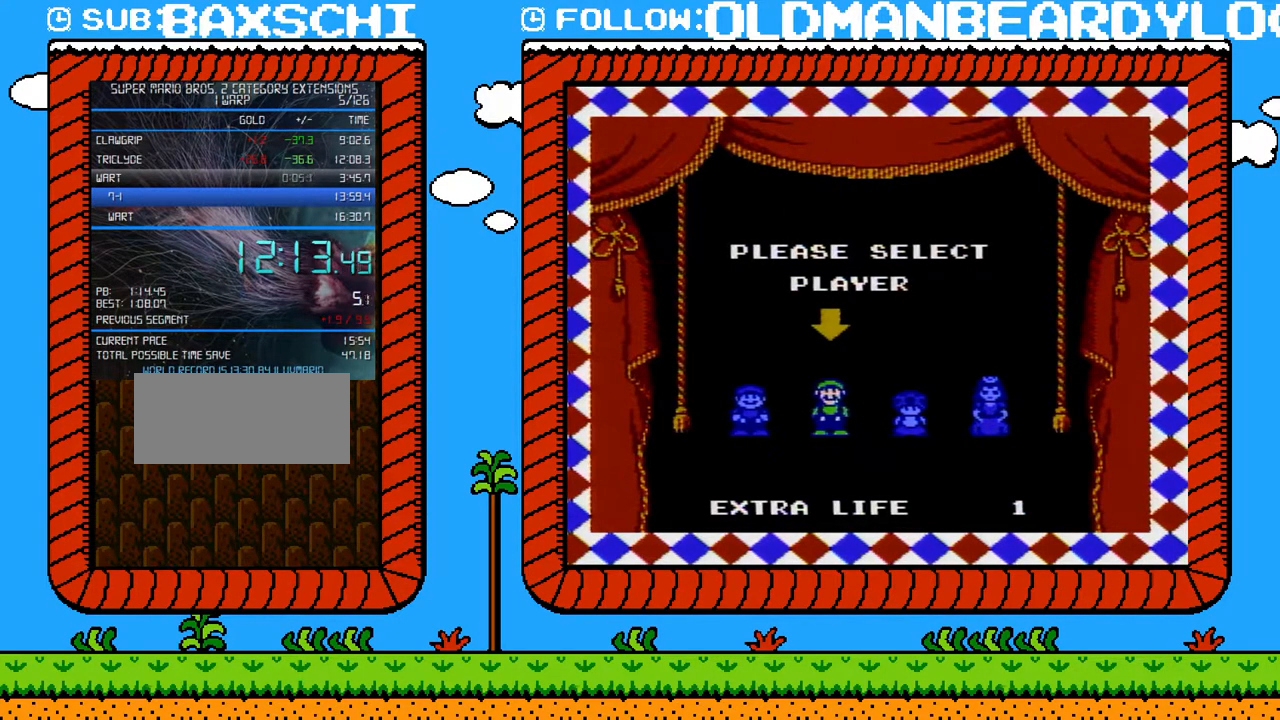
Gameplay with a controller (Nintendo layout); each line is a JSON object with the inputs held at the frame after it. "events" lists button and stick changes between this image and that frame as [ms after this image, input, new state], when the widget could be followed in between. Not read: L3 R3.
{"buttons": [], "events": []}
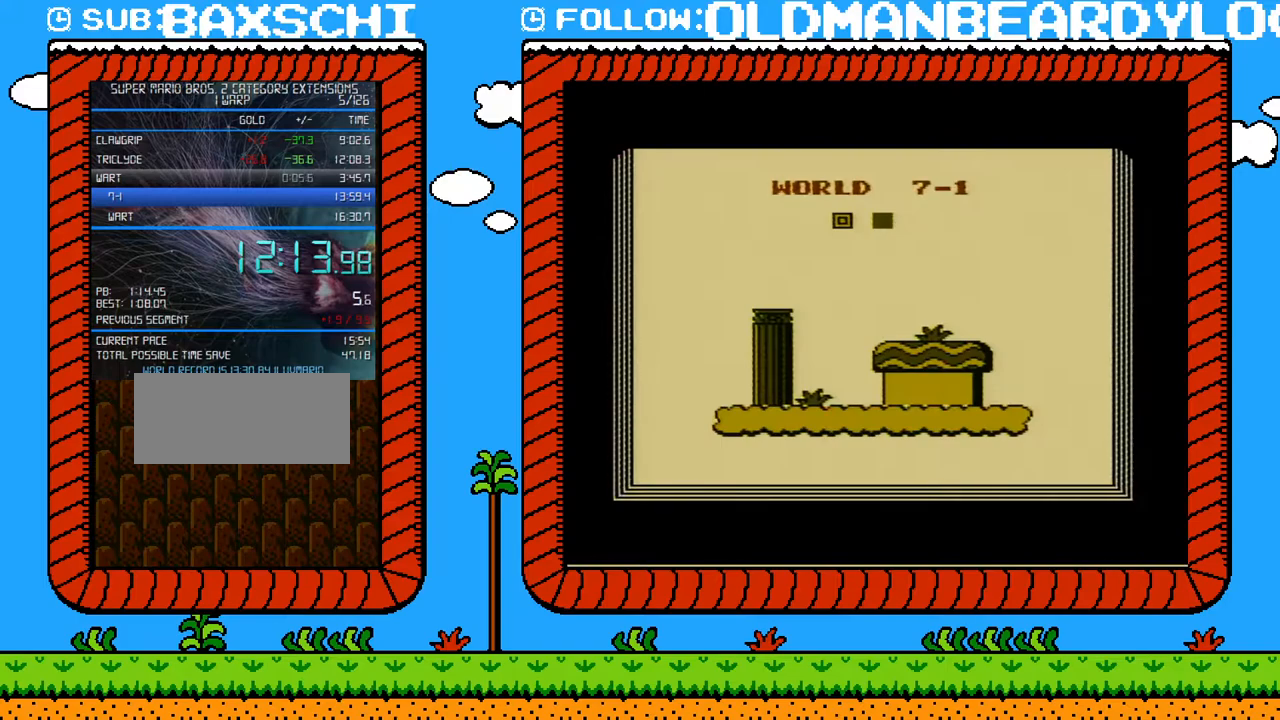
{"buttons": ["B"], "events": [[300, "B", "down"]]}
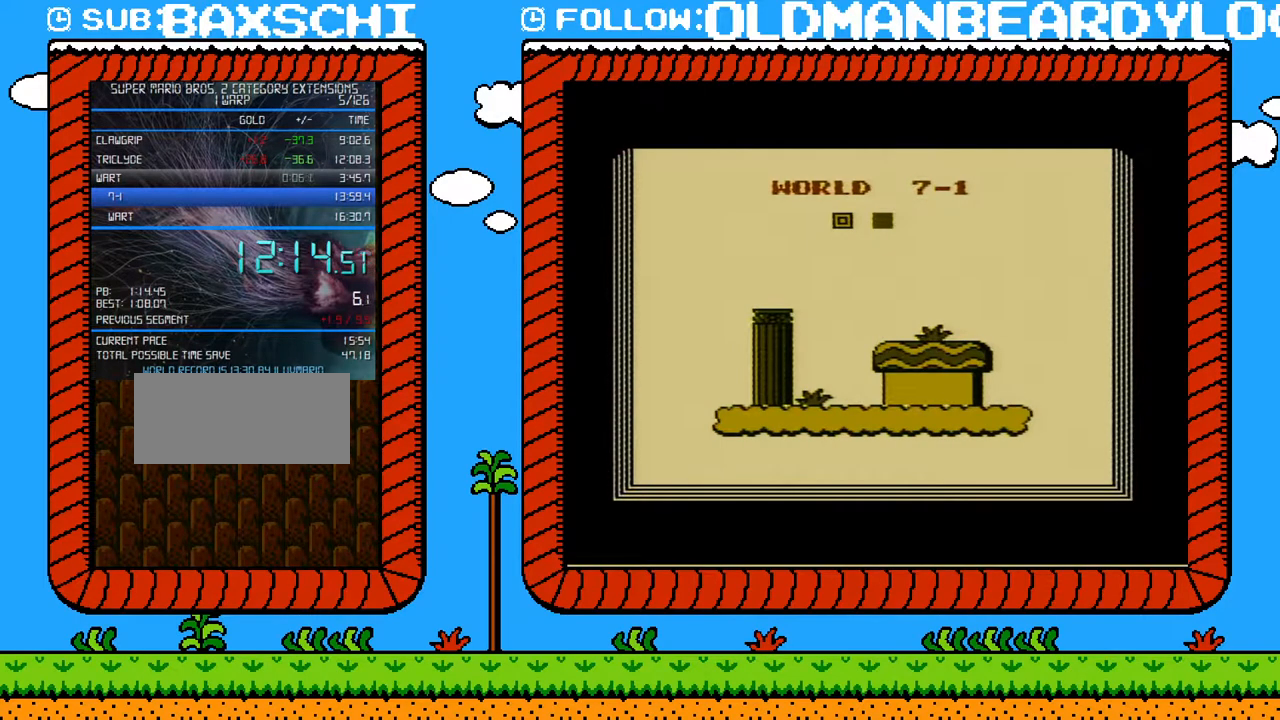
{"buttons": ["B"], "events": []}
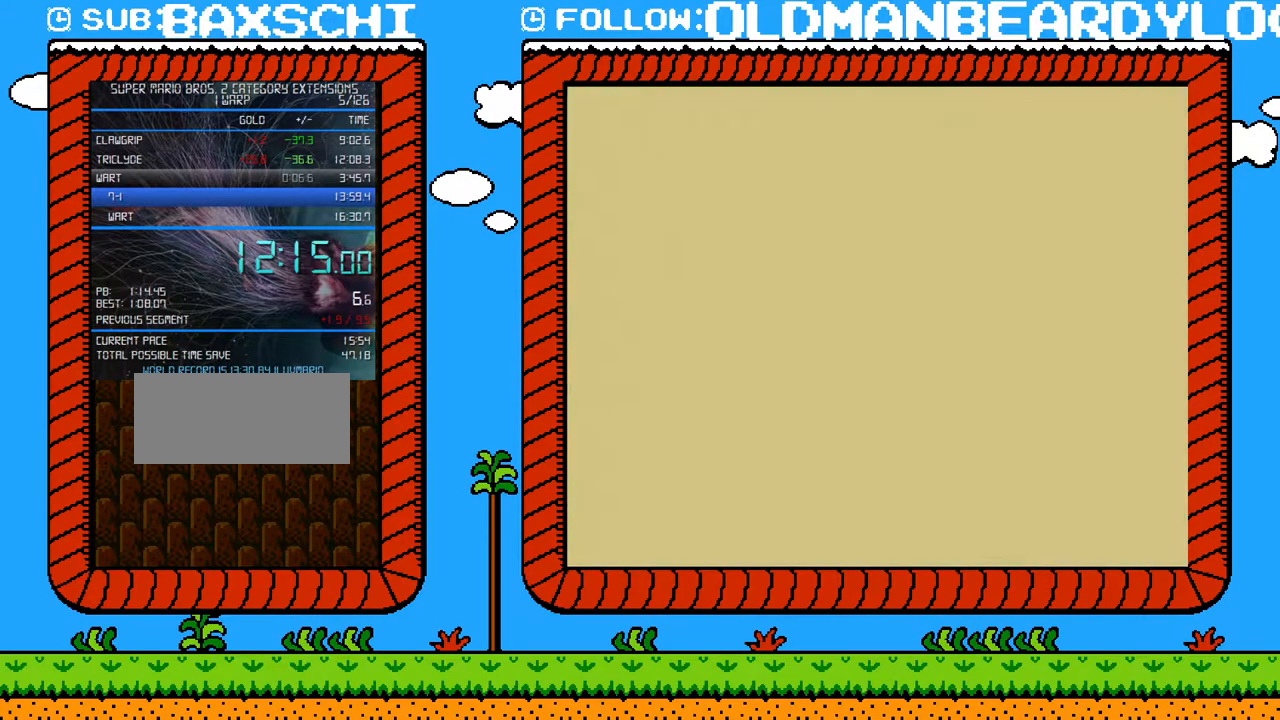
{"buttons": ["B"], "events": []}
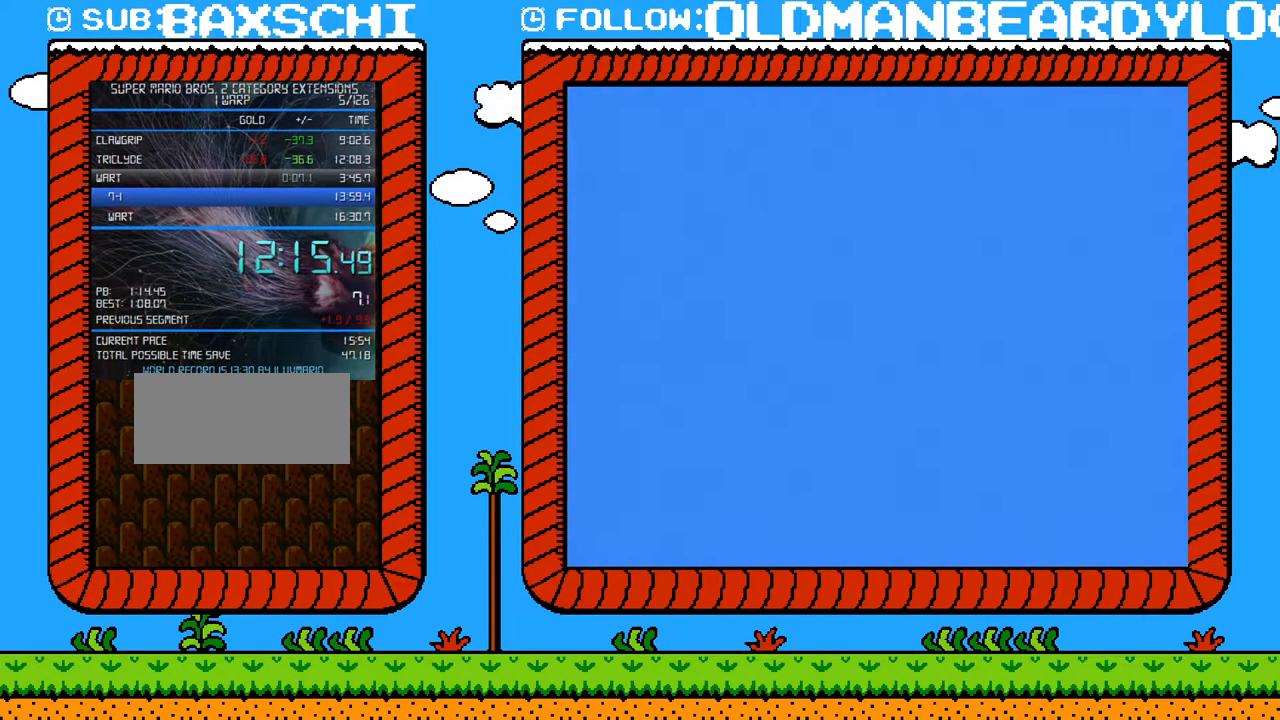
{"buttons": ["B", "DPAD_RIGHT"], "events": [[183, "DPAD_RIGHT", "down"]]}
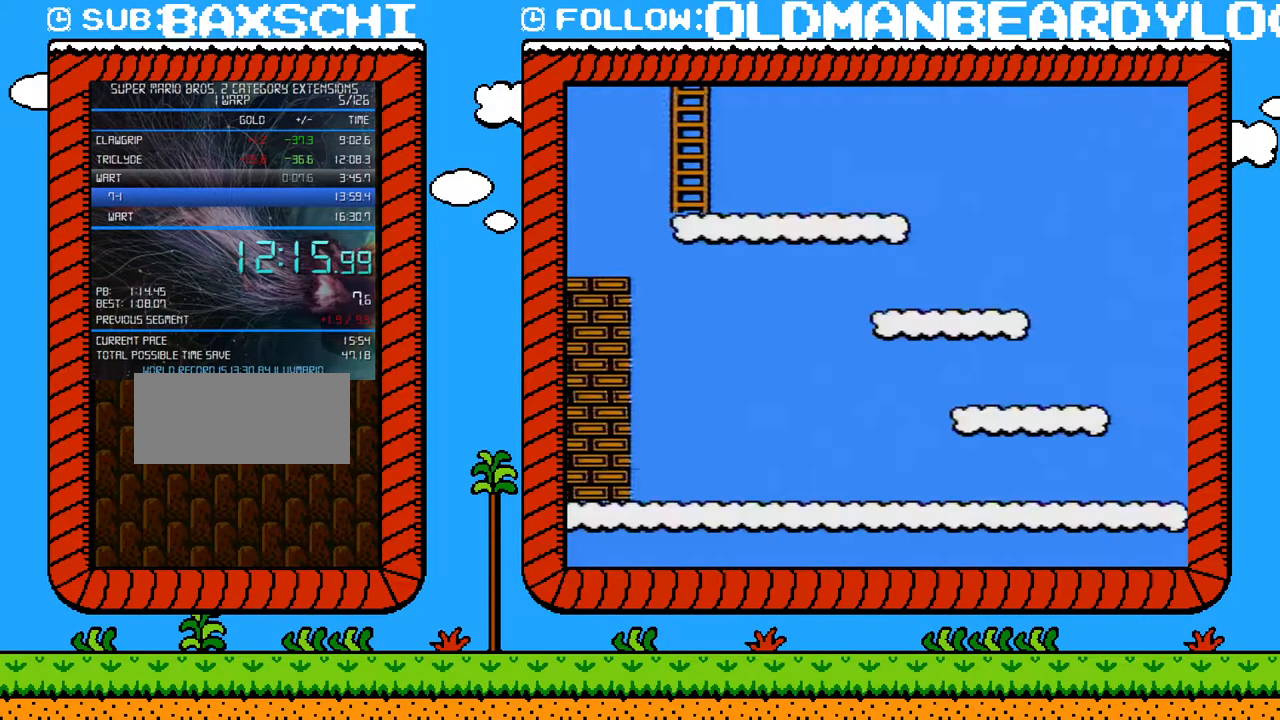
{"buttons": ["A", "B", "DPAD_LEFT"], "events": [[50, "A", "down"], [300, "A", "up"], [400, "A", "down"], [400, "DPAD_RIGHT", "up"], [483, "DPAD_LEFT", "down"]]}
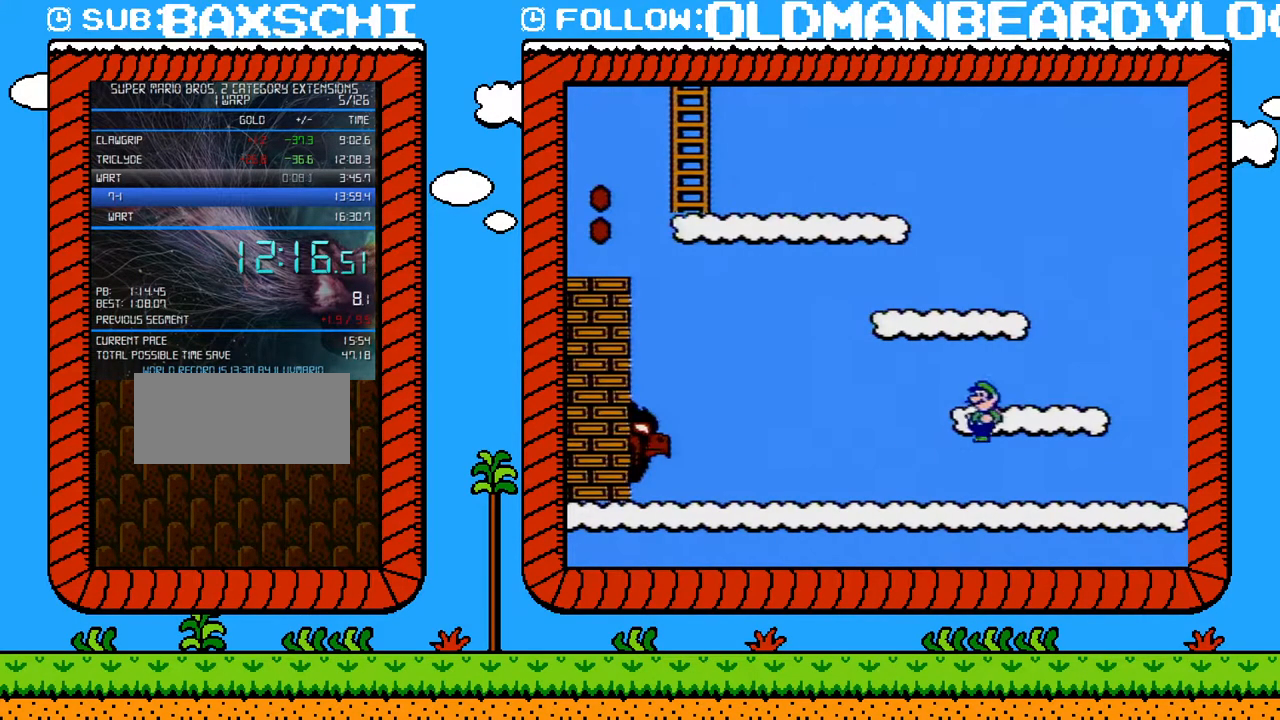
{"buttons": ["B"], "events": [[83, "A", "up"], [267, "DPAD_LEFT", "up"]]}
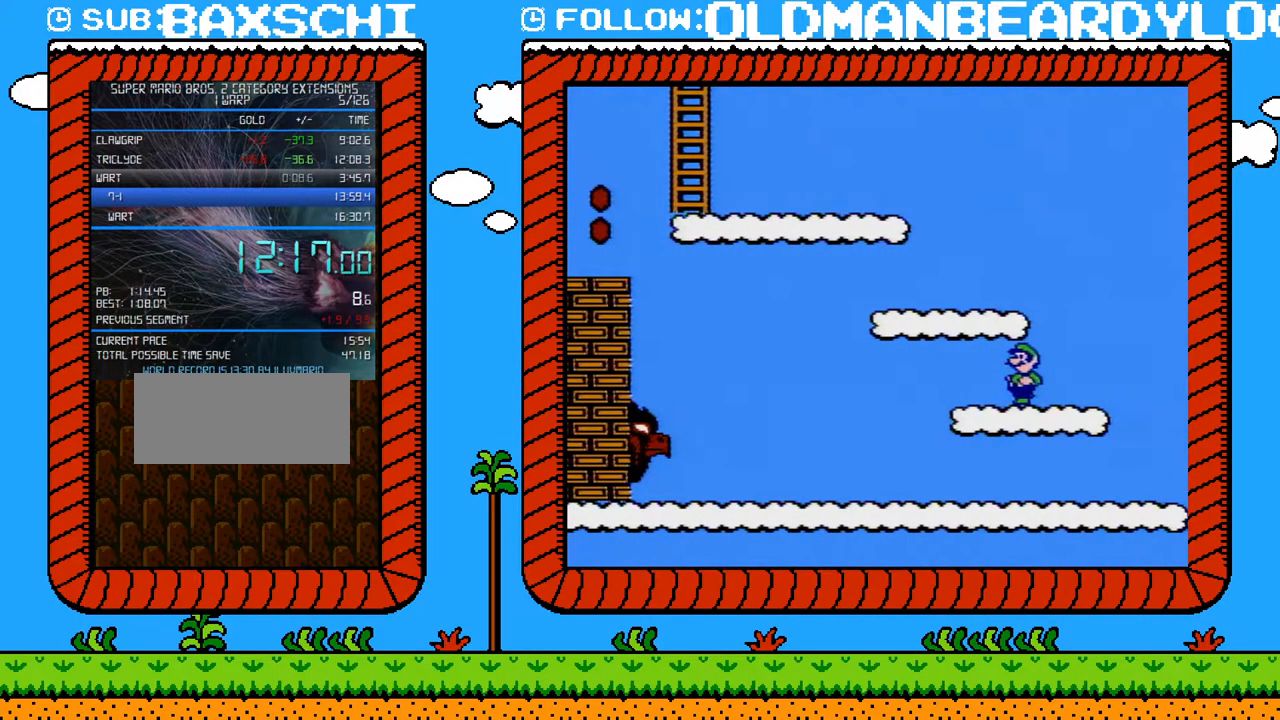
{"buttons": ["A", "B"], "events": [[150, "A", "down"]]}
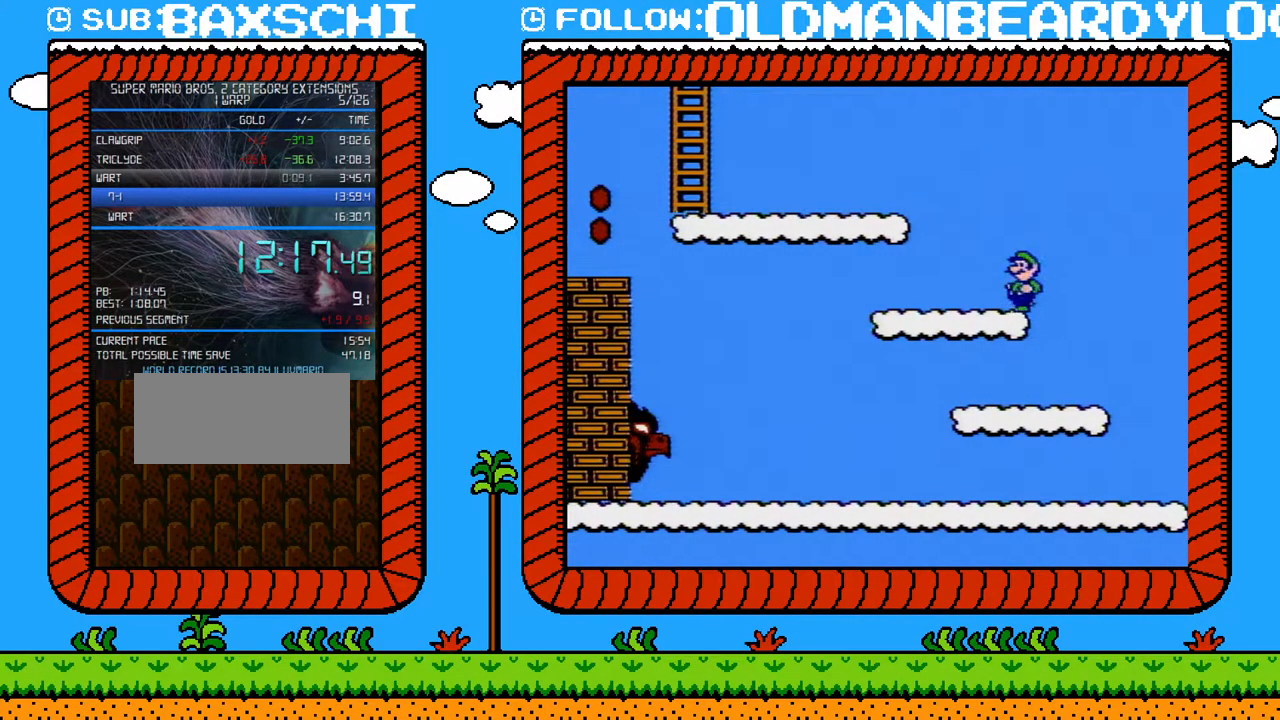
{"buttons": ["A", "B", "DPAD_LEFT"], "events": [[17, "A", "up"], [50, "DPAD_LEFT", "down"], [433, "A", "down"]]}
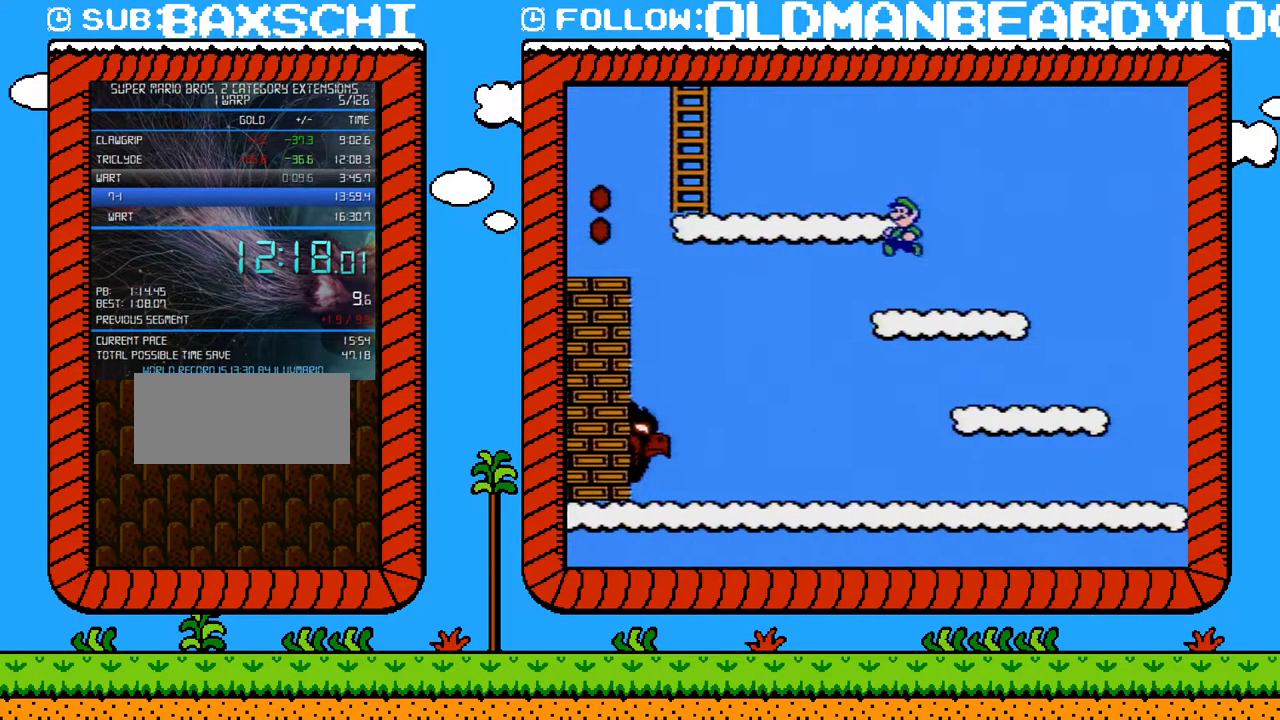
{"buttons": ["A", "B", "DPAD_LEFT"], "events": []}
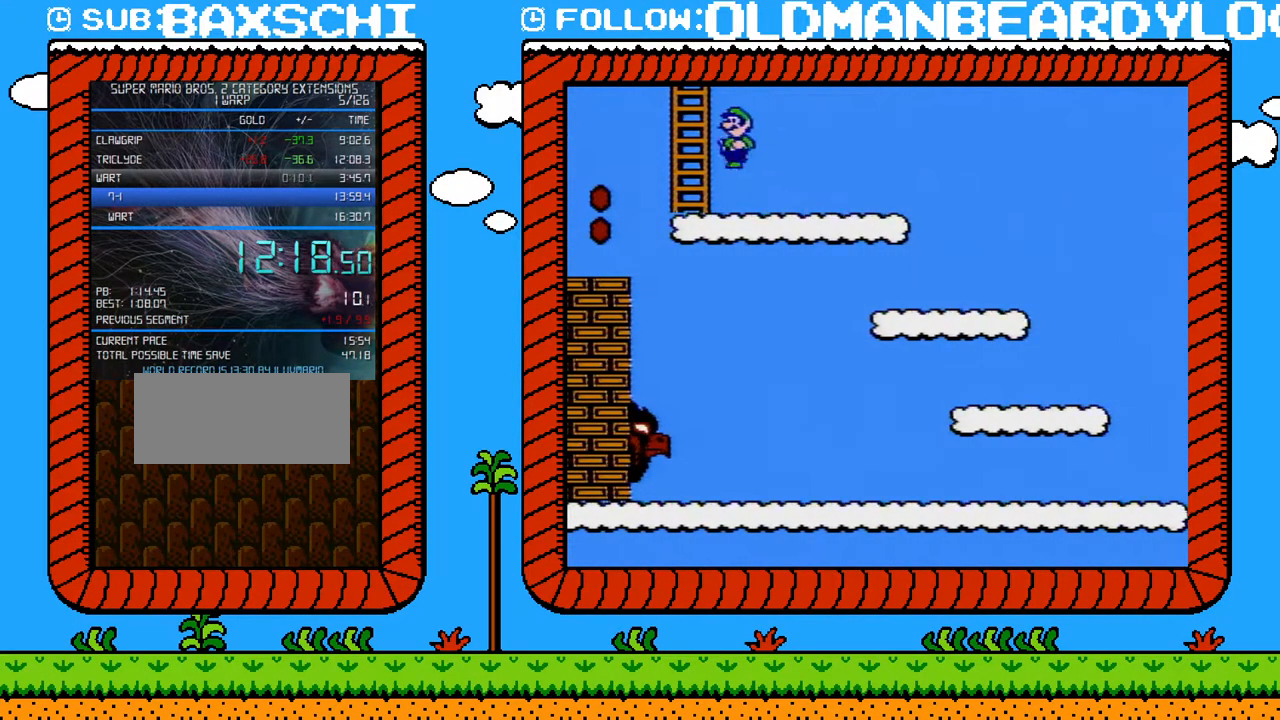
{"buttons": ["DPAD_UP"], "events": [[50, "DPAD_UP", "down"], [83, "DPAD_LEFT", "up"], [200, "A", "up"], [233, "B", "up"]]}
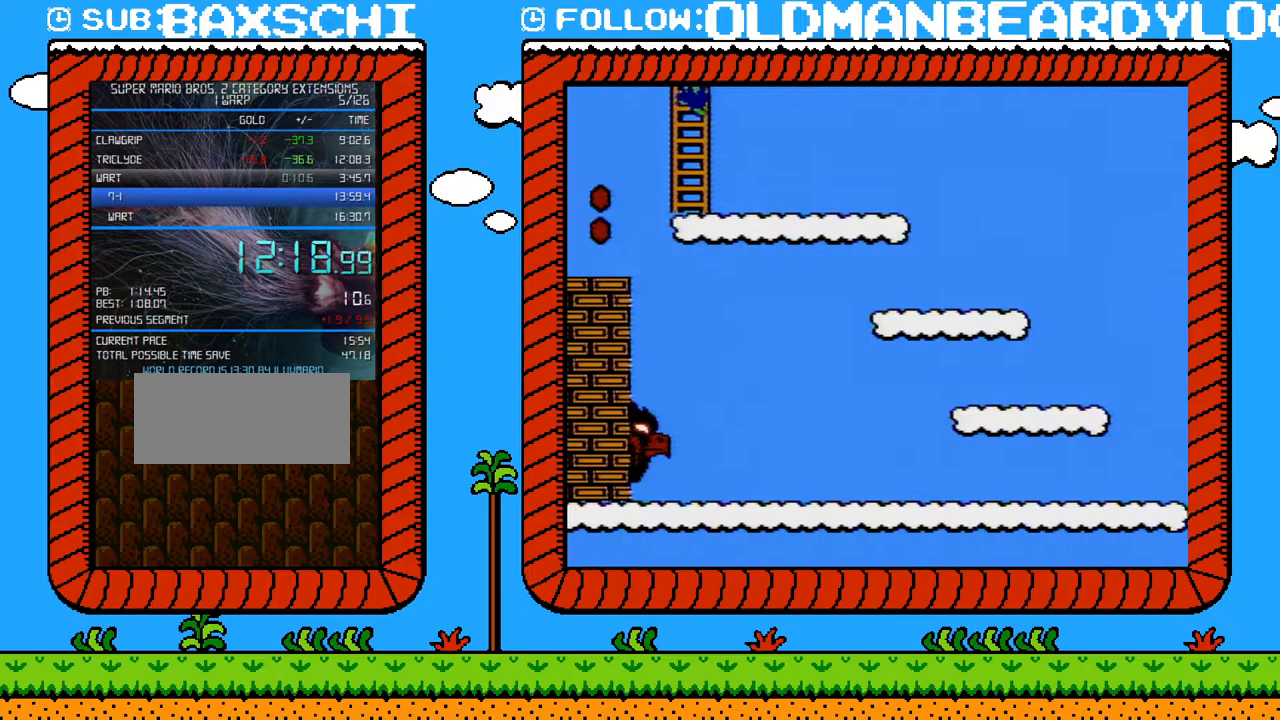
{"buttons": ["DPAD_UP"], "events": []}
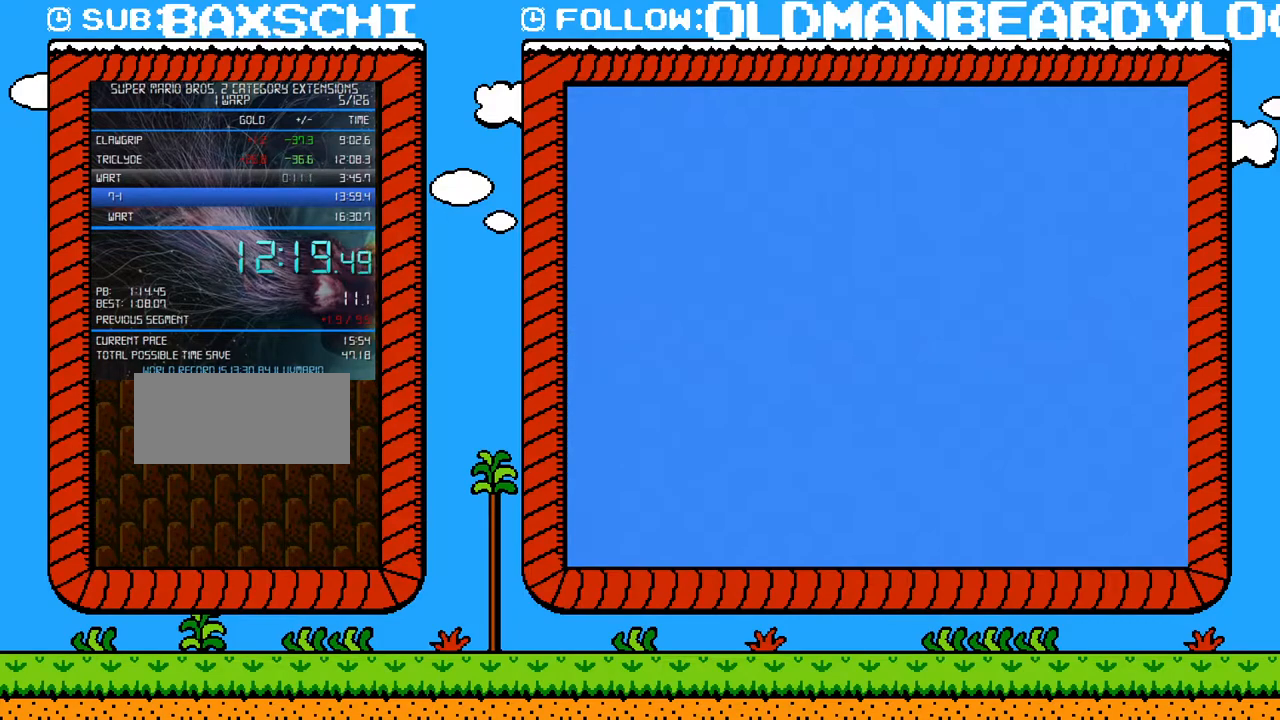
{"buttons": ["DPAD_UP"], "events": []}
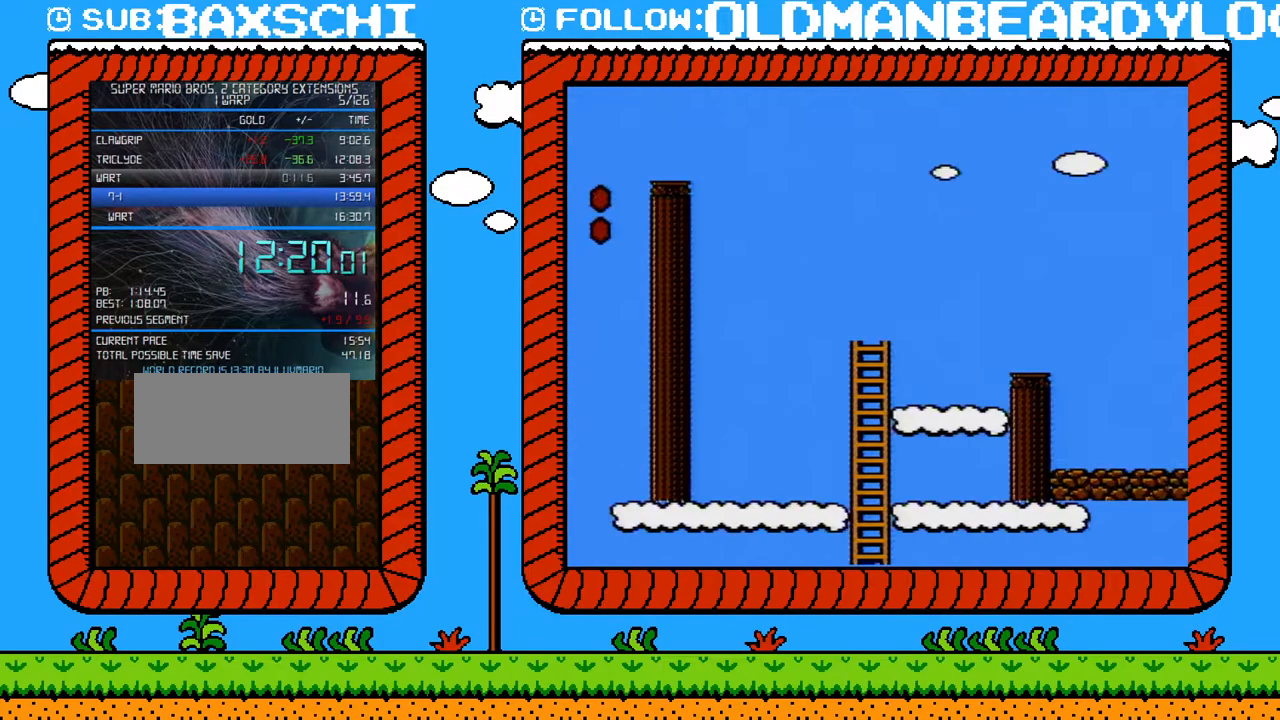
{"buttons": ["B", "DPAD_UP"], "events": [[433, "B", "down"]]}
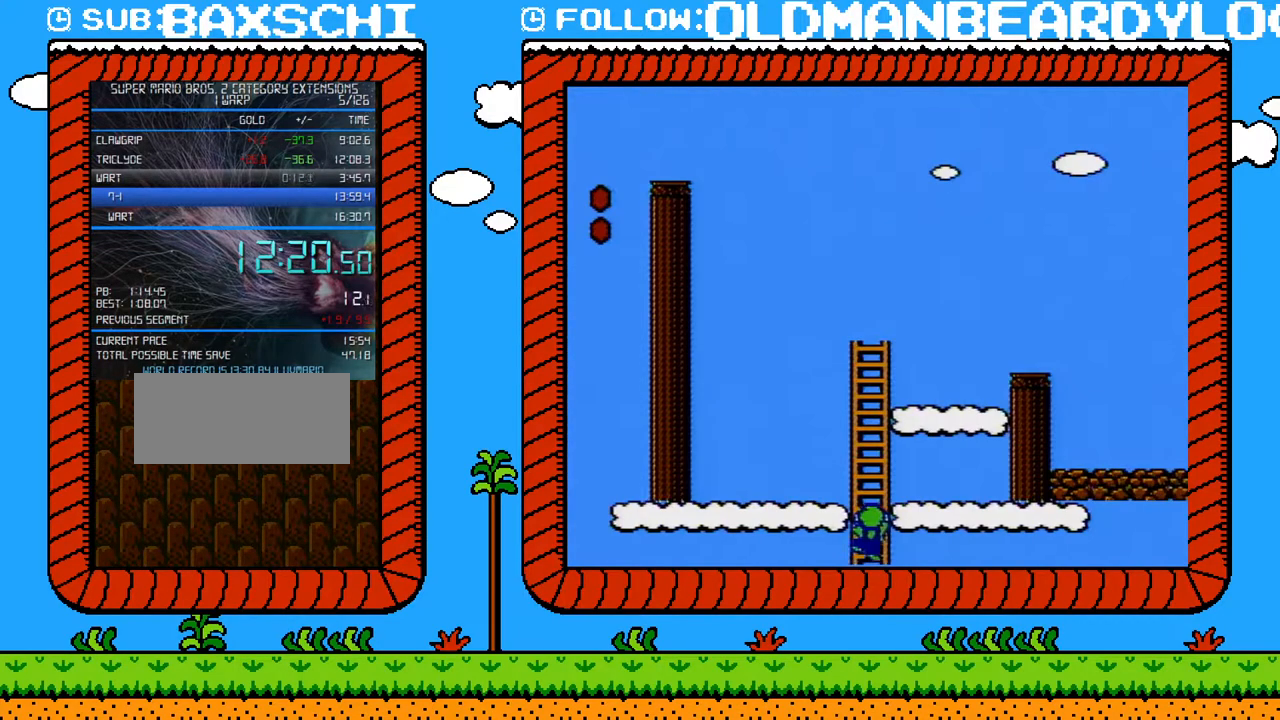
{"buttons": ["B", "DPAD_UP"], "events": []}
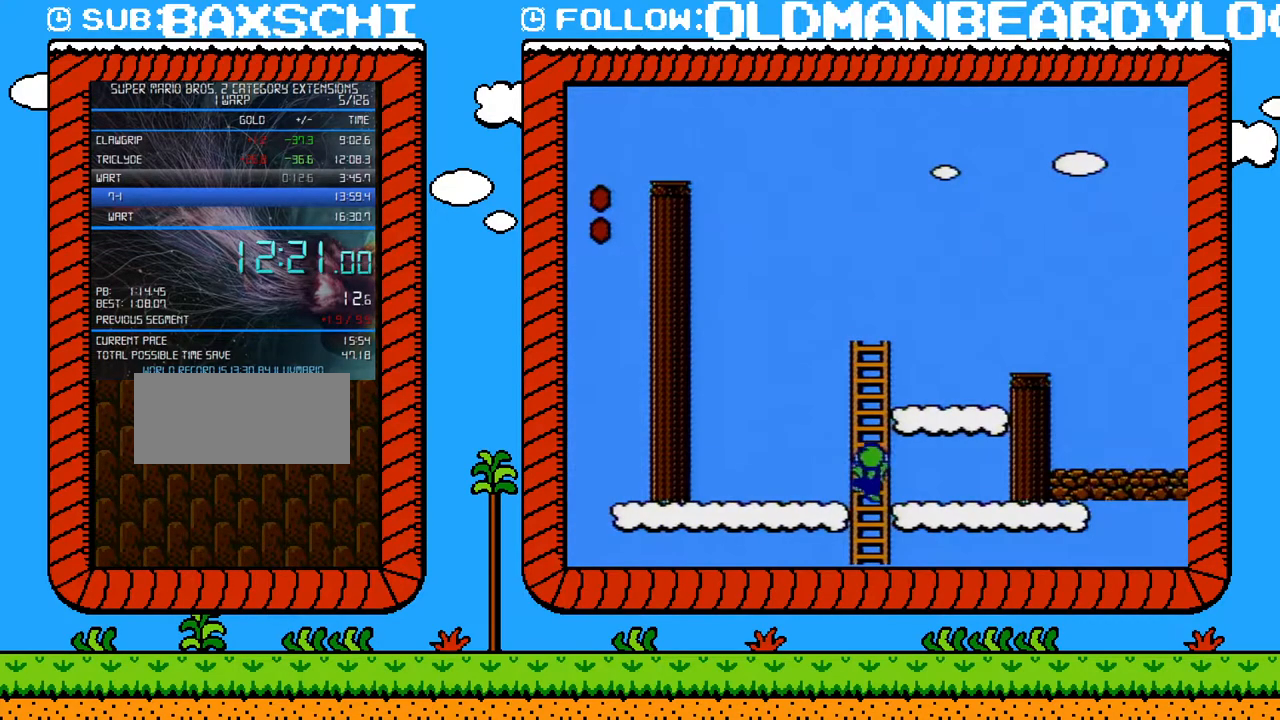
{"buttons": ["B", "DPAD_UP"], "events": []}
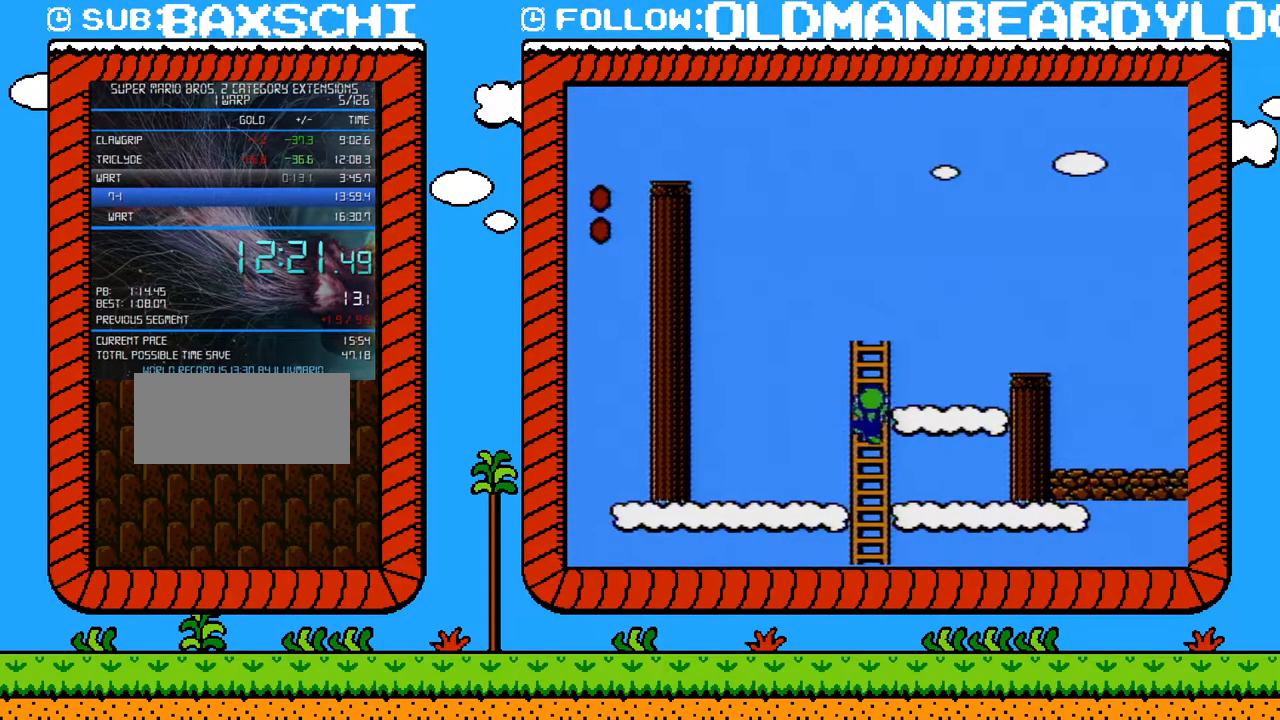
{"buttons": ["B", "DPAD_RIGHT"], "events": [[433, "DPAD_RIGHT", "down"], [450, "DPAD_UP", "up"]]}
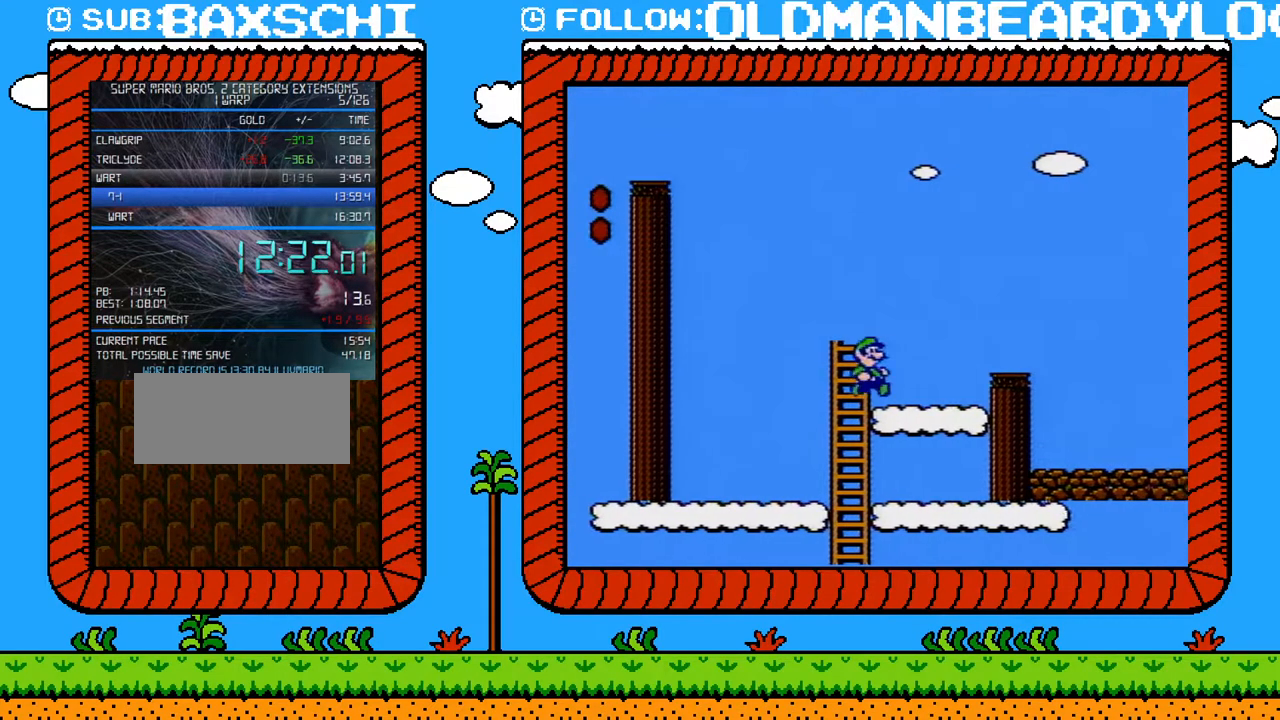
{"buttons": ["B"], "events": [[150, "DPAD_RIGHT", "up"], [233, "A", "down"], [417, "A", "up"]]}
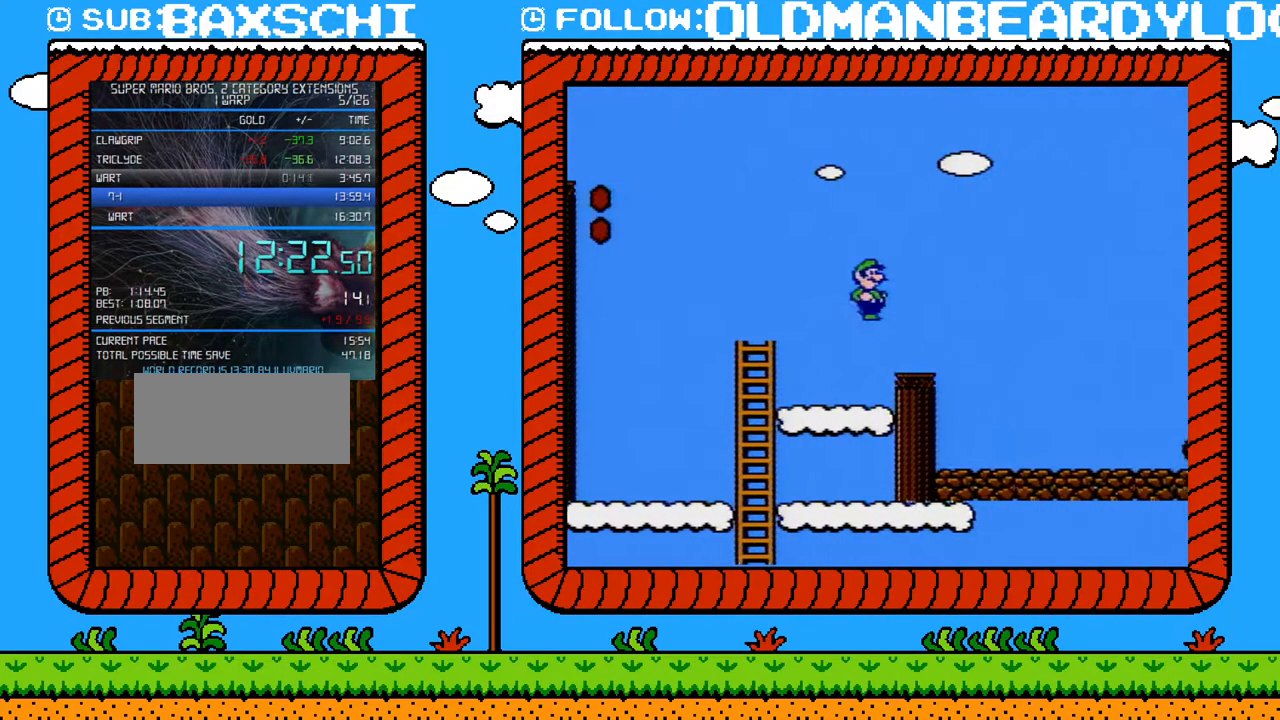
{"buttons": ["B", "DPAD_LEFT"], "events": [[367, "DPAD_LEFT", "down"]]}
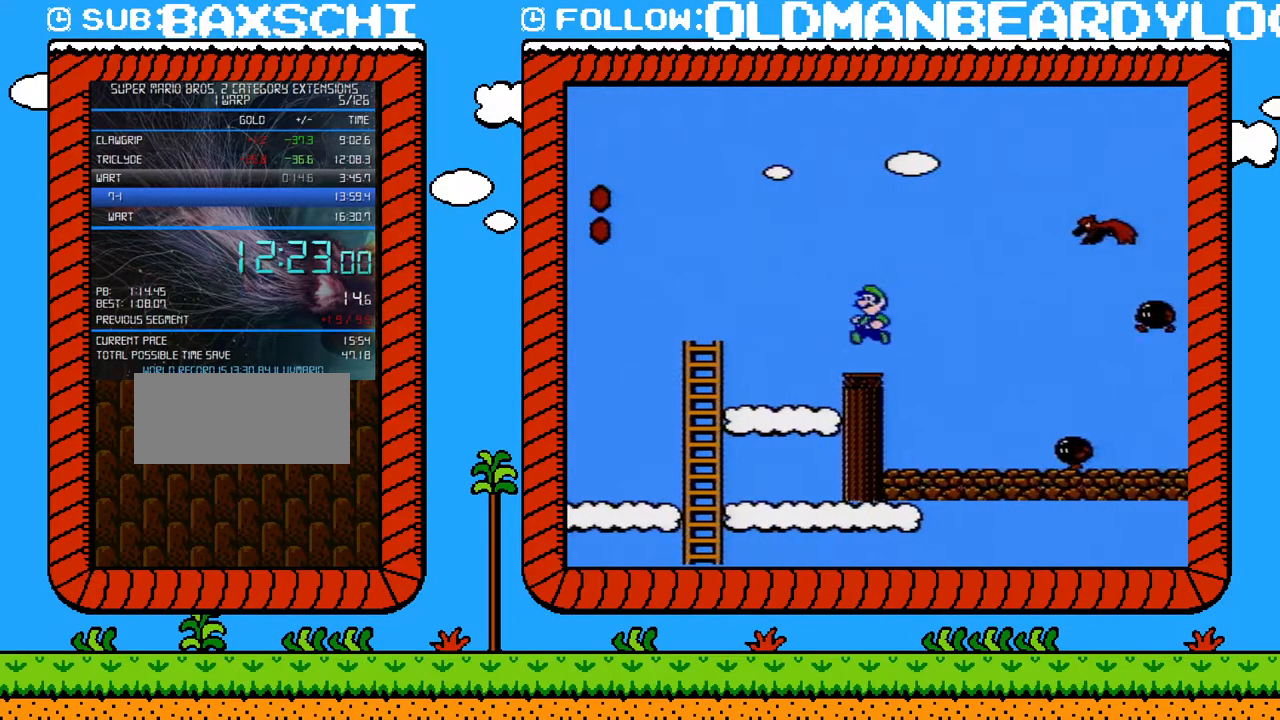
{"buttons": ["A", "B", "DPAD_RIGHT"], "events": [[200, "A", "down"], [233, "DPAD_LEFT", "up"], [233, "DPAD_RIGHT", "down"]]}
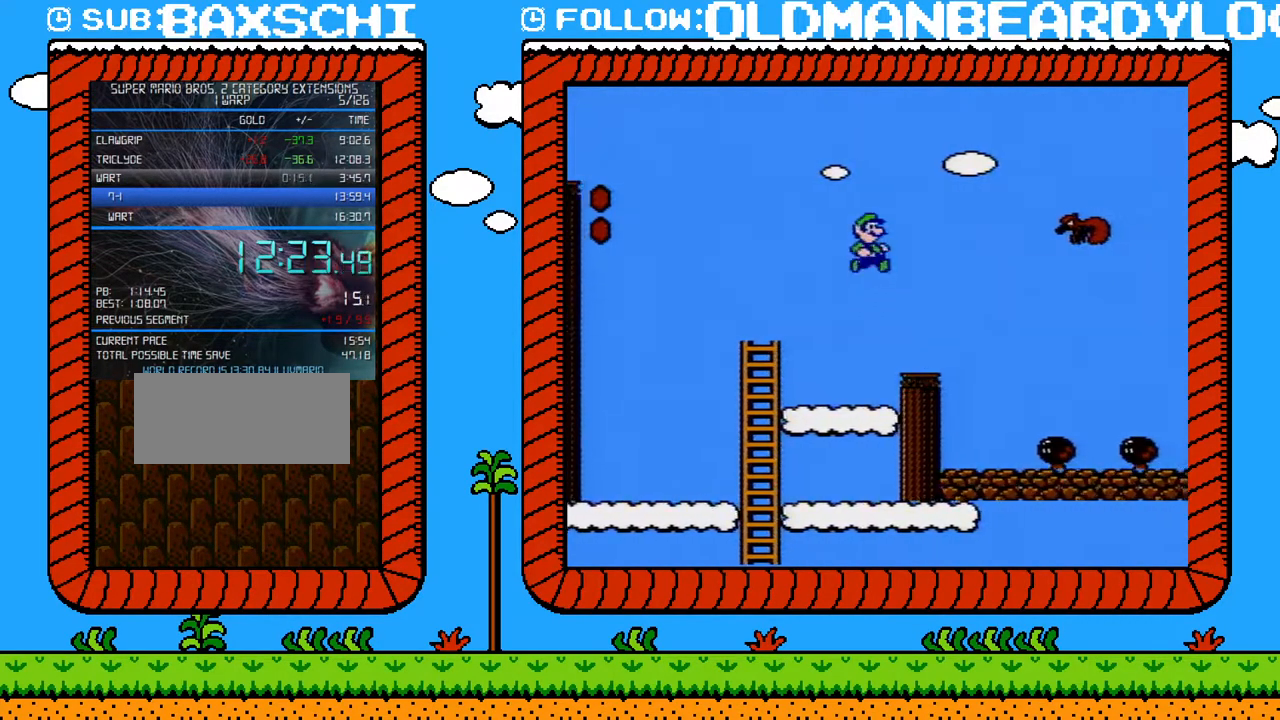
{"buttons": ["B"], "events": [[417, "A", "up"], [483, "DPAD_RIGHT", "up"]]}
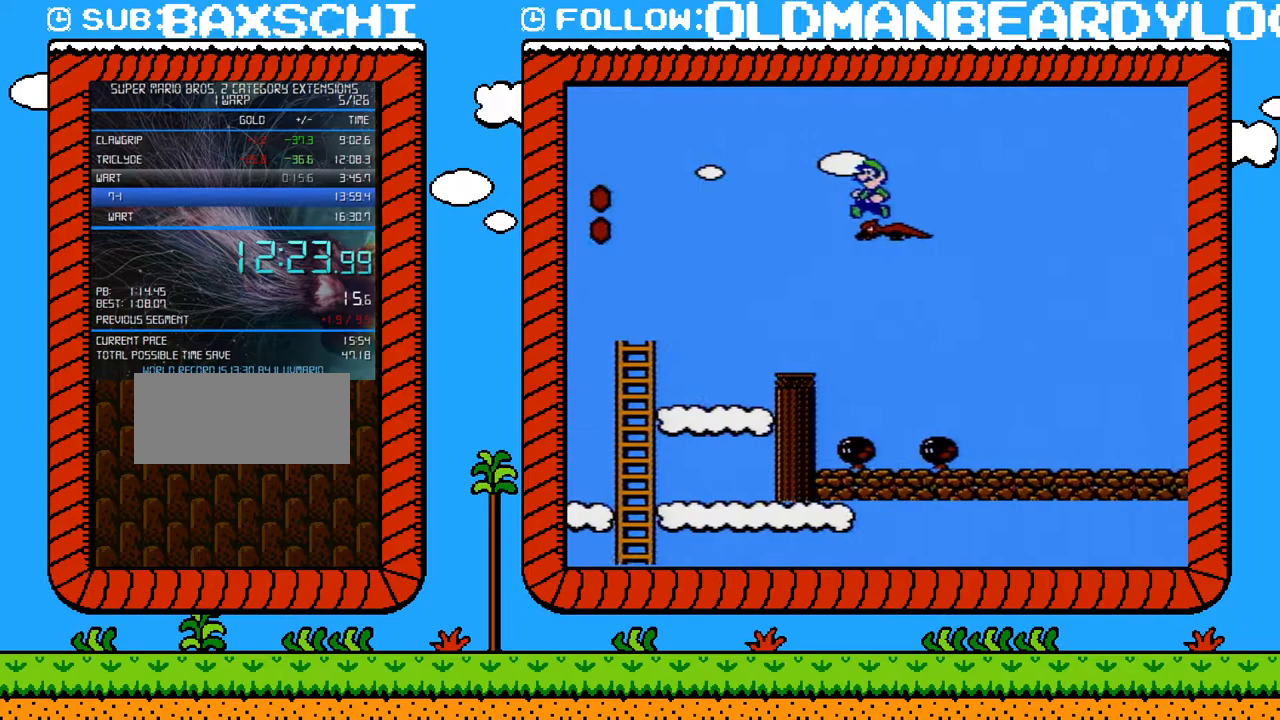
{"buttons": ["A", "B", "DPAD_LEFT"], "events": [[17, "DPAD_LEFT", "down"], [400, "A", "down"]]}
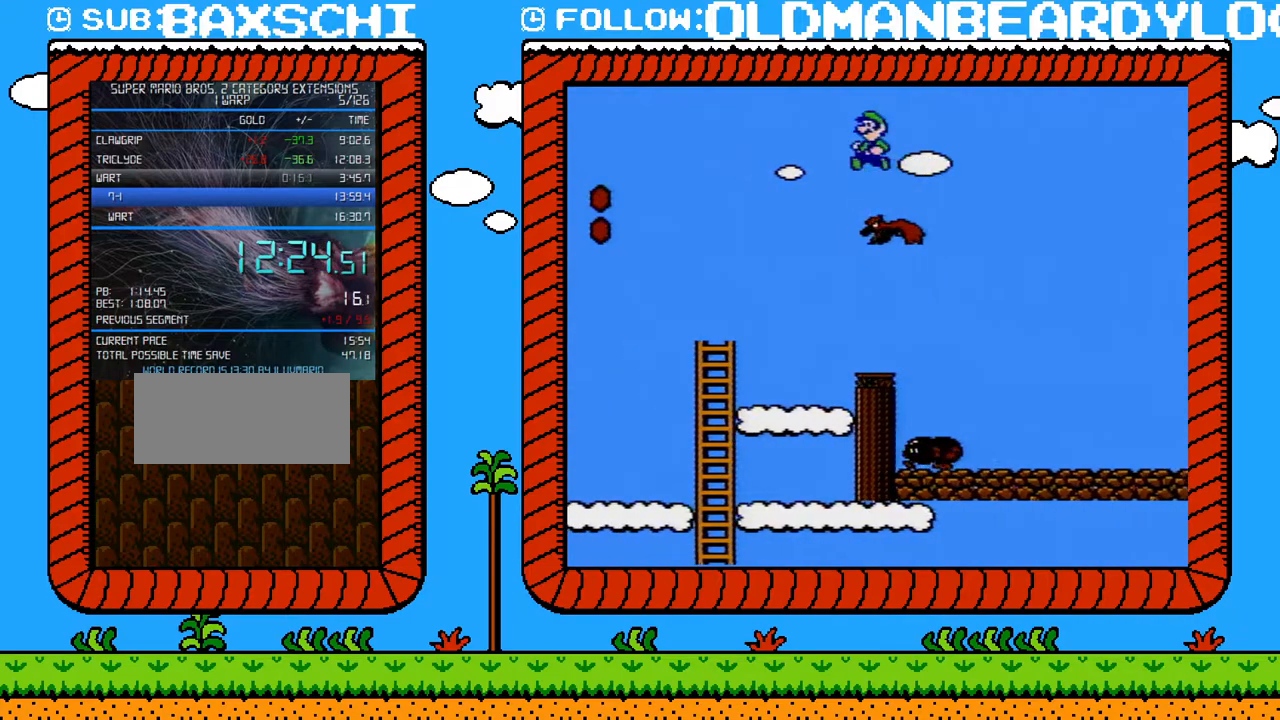
{"buttons": ["A", "B", "DPAD_LEFT"], "events": []}
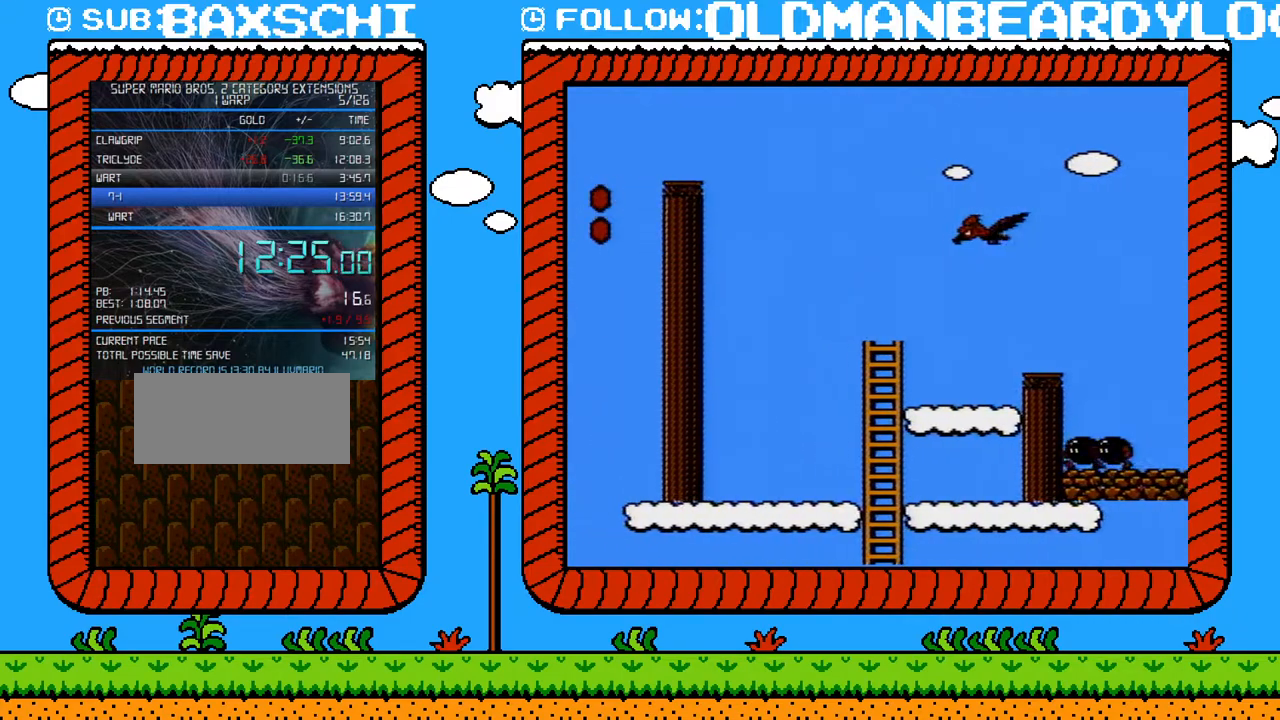
{"buttons": ["B", "DPAD_RIGHT"], "events": [[83, "A", "up"], [367, "DPAD_LEFT", "up"], [367, "DPAD_RIGHT", "down"]]}
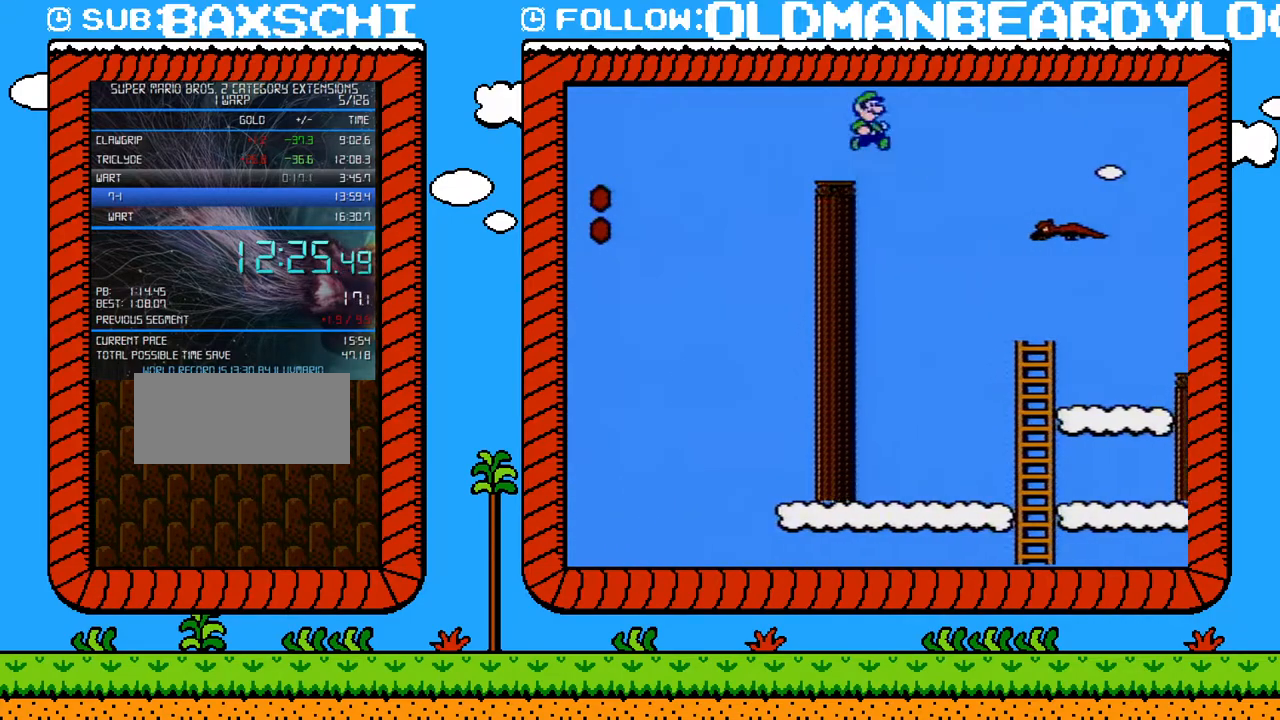
{"buttons": ["A", "B", "DPAD_LEFT"], "events": [[50, "DPAD_LEFT", "down"], [50, "DPAD_RIGHT", "up"], [167, "A", "down"]]}
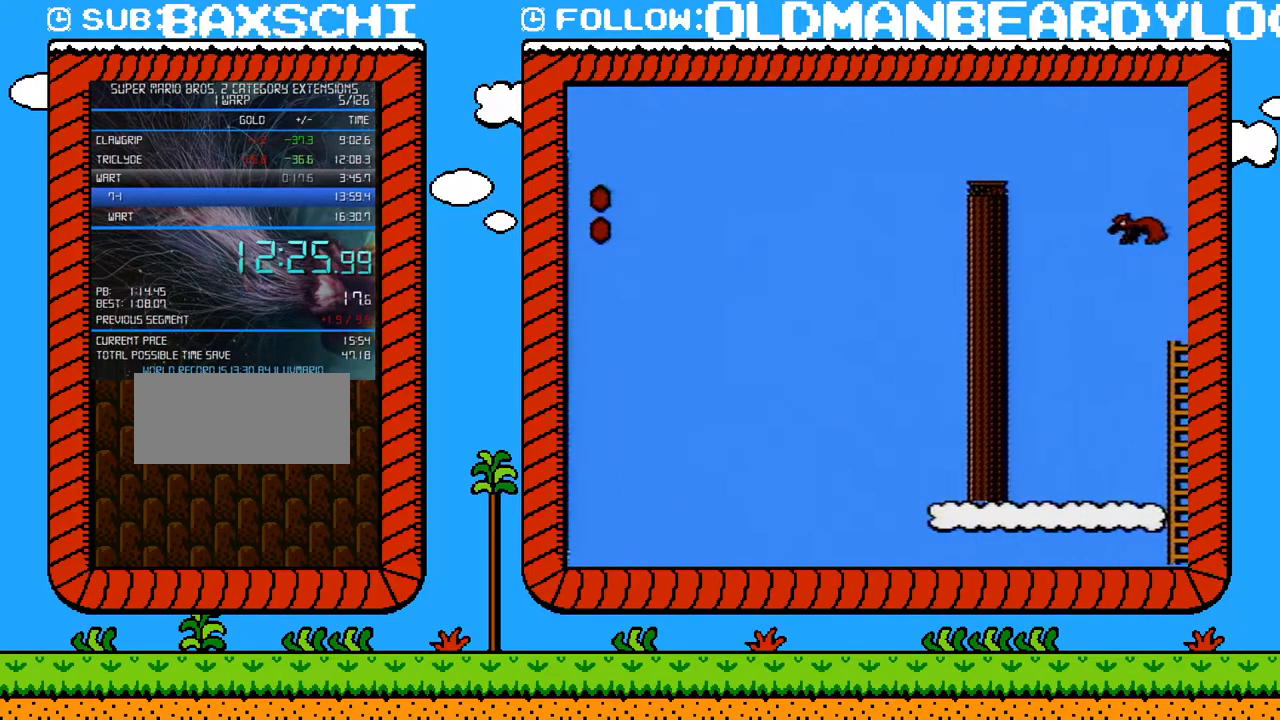
{"buttons": ["A", "B", "DPAD_LEFT"], "events": []}
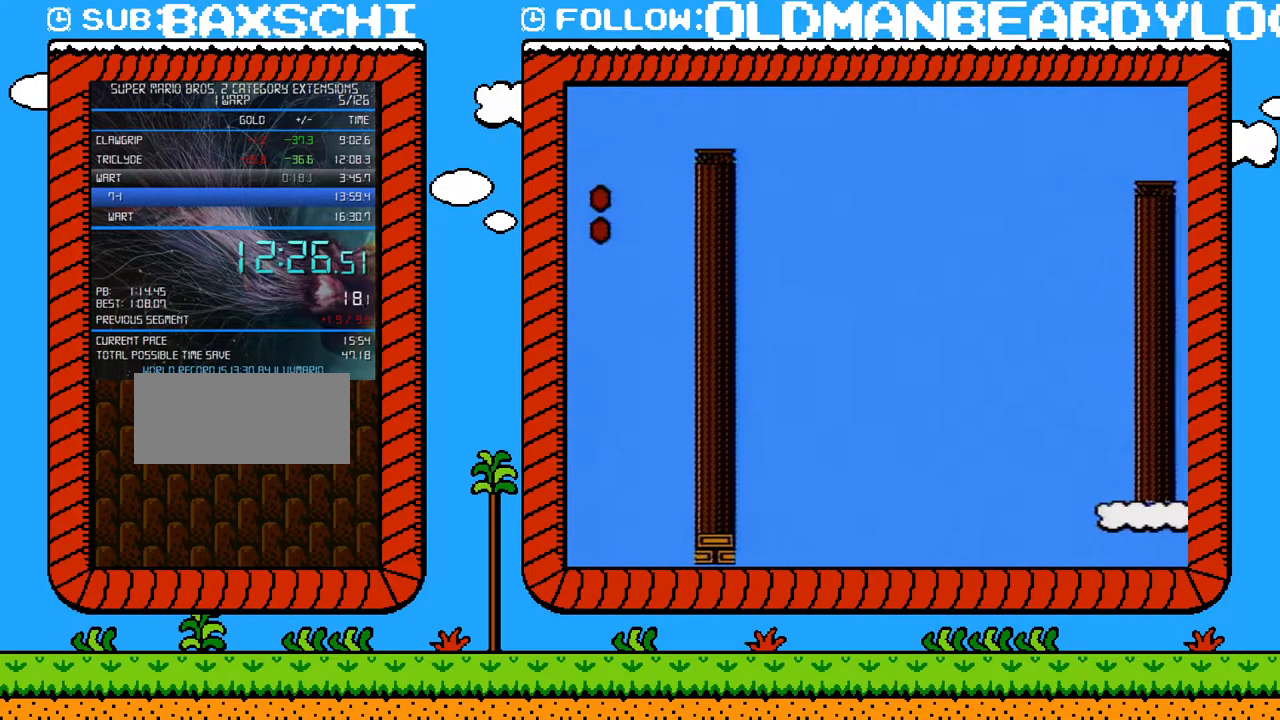
{"buttons": ["B", "DPAD_RIGHT"], "events": [[183, "A", "up"], [300, "DPAD_LEFT", "up"], [333, "DPAD_RIGHT", "down"]]}
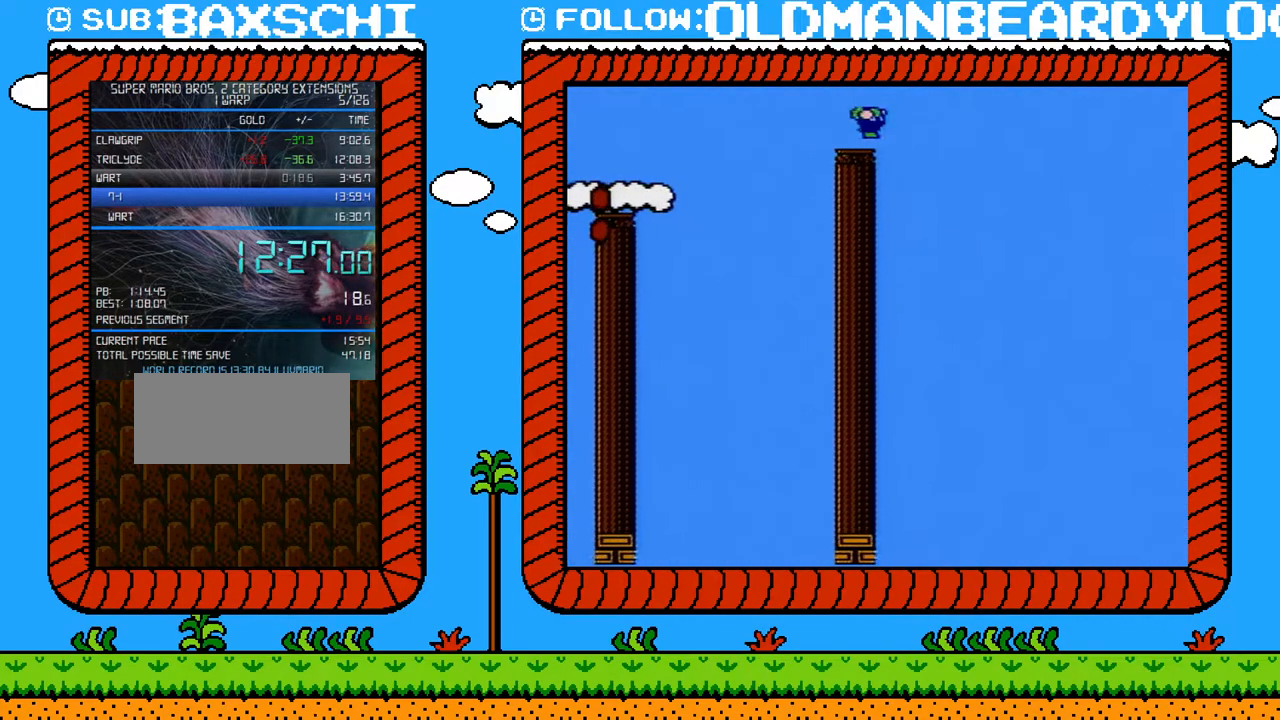
{"buttons": ["B", "DPAD_LEFT"], "events": [[17, "DPAD_RIGHT", "up"], [183, "A", "down"], [233, "DPAD_LEFT", "down"], [300, "A", "up"]]}
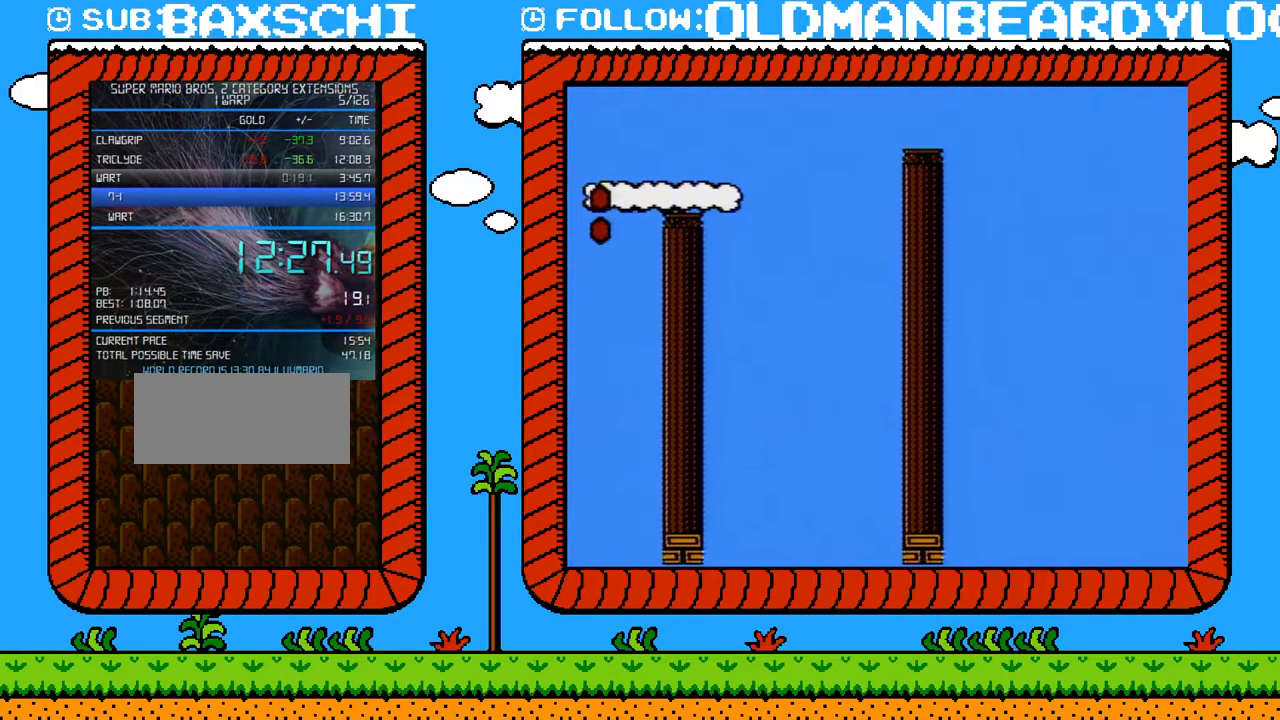
{"buttons": ["B", "DPAD_LEFT"], "events": []}